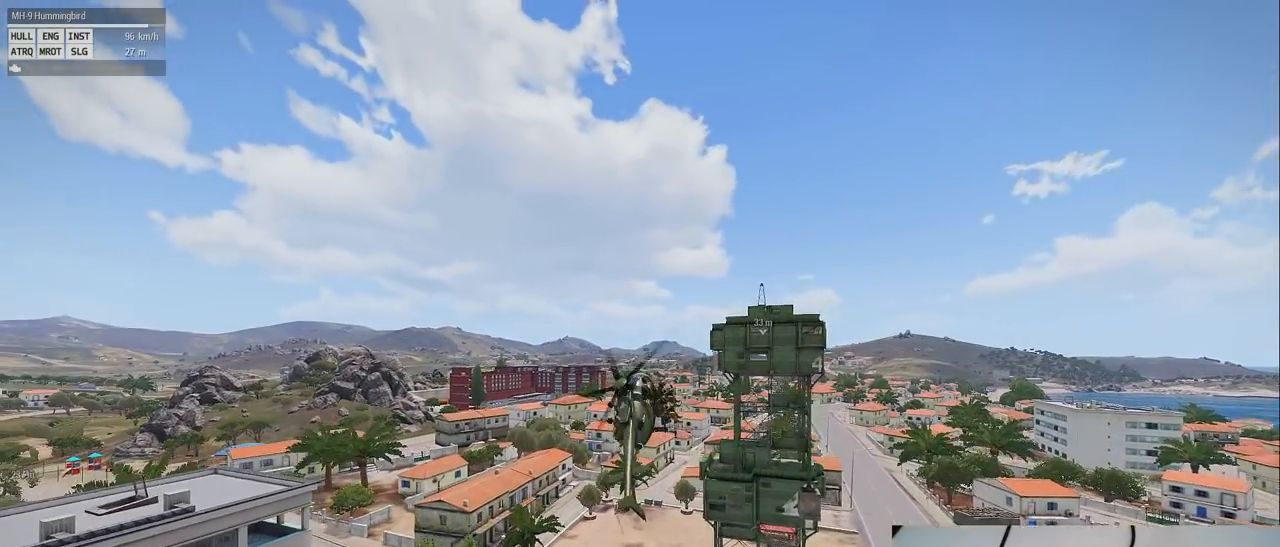
Gameplay with keyboard and mouse; each line is a JSON object with the keys and mouse buttons held at the frame after it. "events" lists presses ("down") and releases ("up") of "1", "2", "3", "4", "5", "a", "alt", "c", "caps_lock", "ctrl", "d", "down", "e", "f", "g", "left", "q", "r", "right", "s", "shift", "space", "t", "tab", "up", "v", "w", "x", "z" and "mouse_wheel" between this image and that frame as [ms after this image, input, new state], when the widget could be followed in between. "mouse_wheel" = the "wheel" button of the "mouse" list. No other keys are recorded. "wheel" means that the mouse wheel is clicked or scrolled. Mouse movement is not recorded.
{"keys": ["e"], "mouse": [], "events": [[280, "s", "up"], [500, "e", "down"]]}
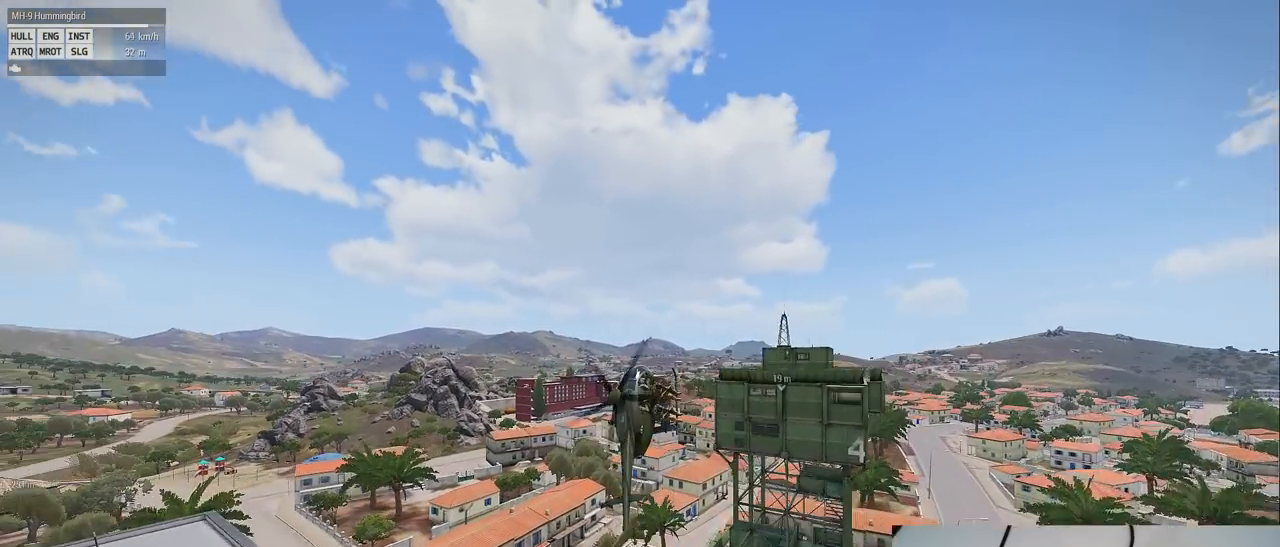
{"keys": ["e"], "mouse": [], "events": []}
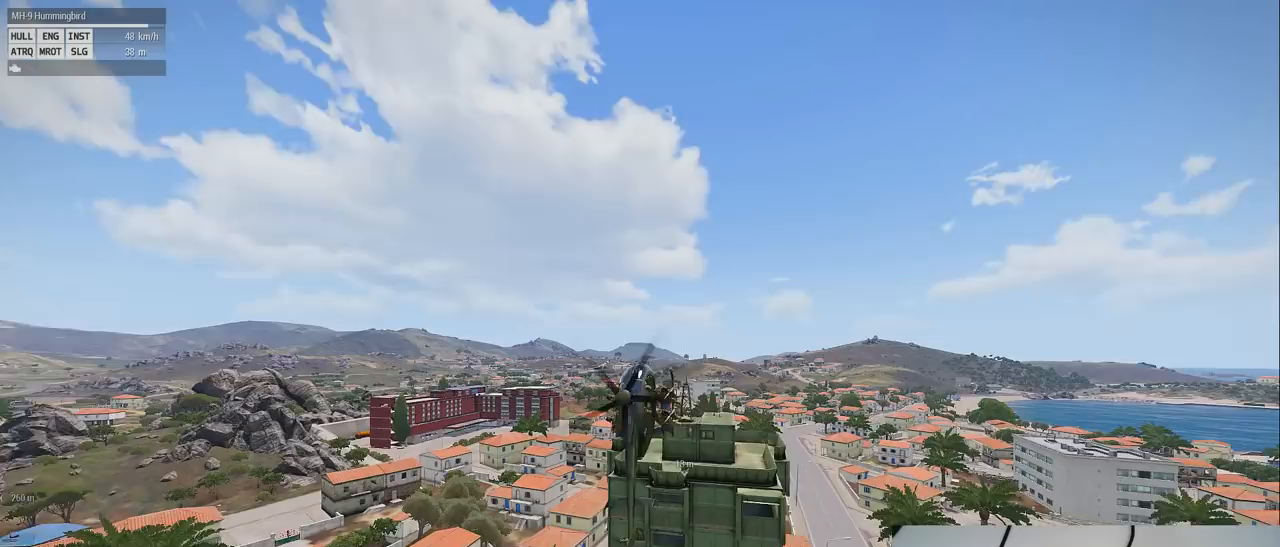
{"keys": ["e"], "mouse": [], "events": []}
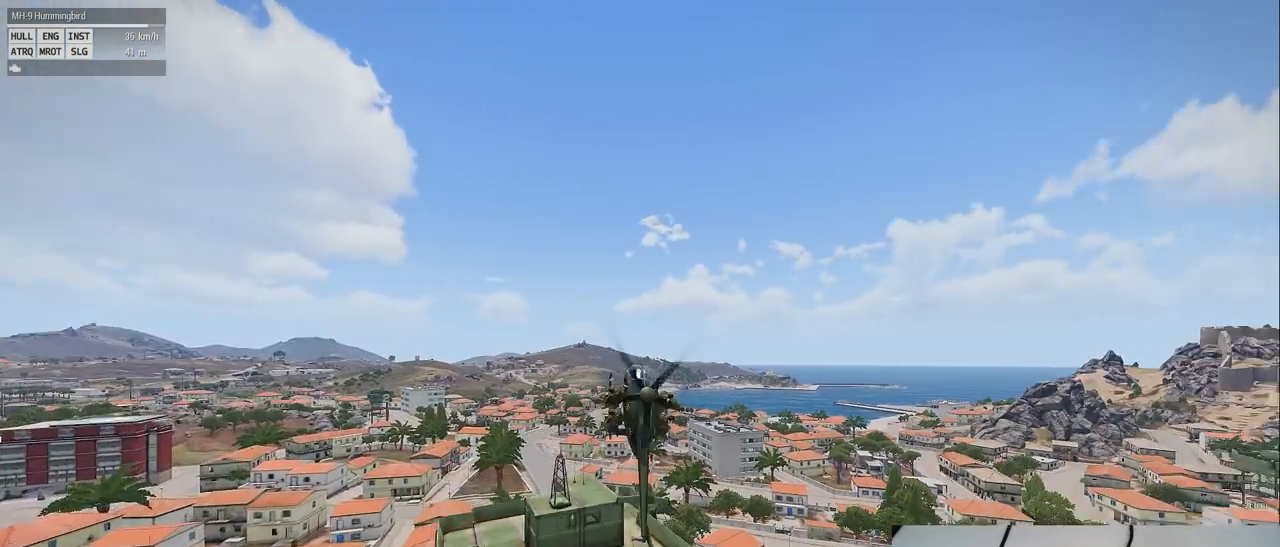
{"keys": ["e"], "mouse": [], "events": []}
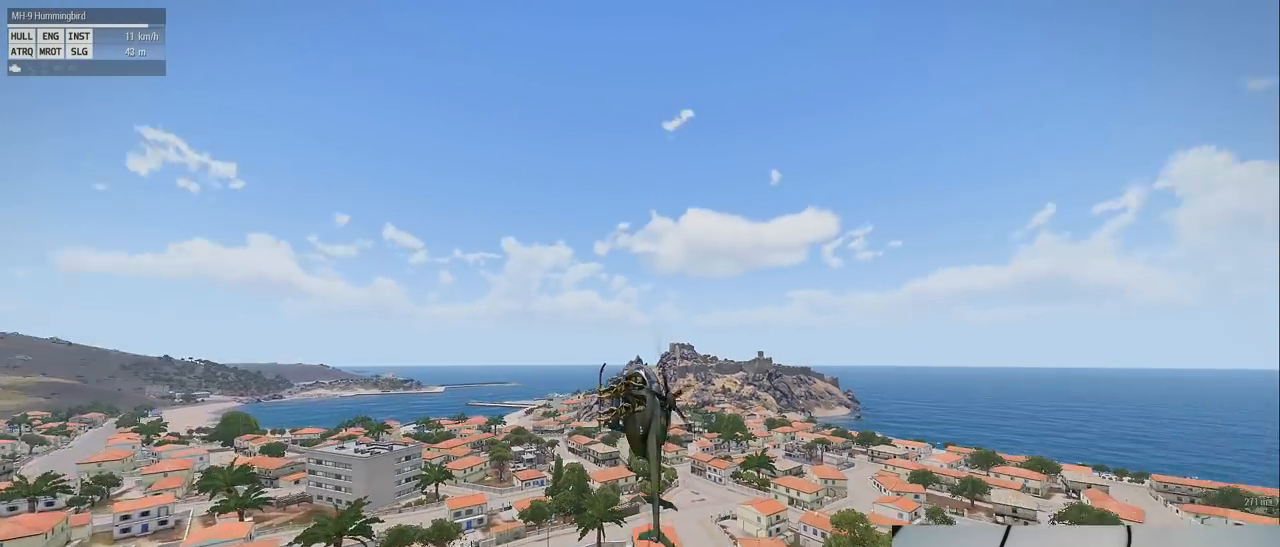
{"keys": ["e"], "mouse": [], "events": []}
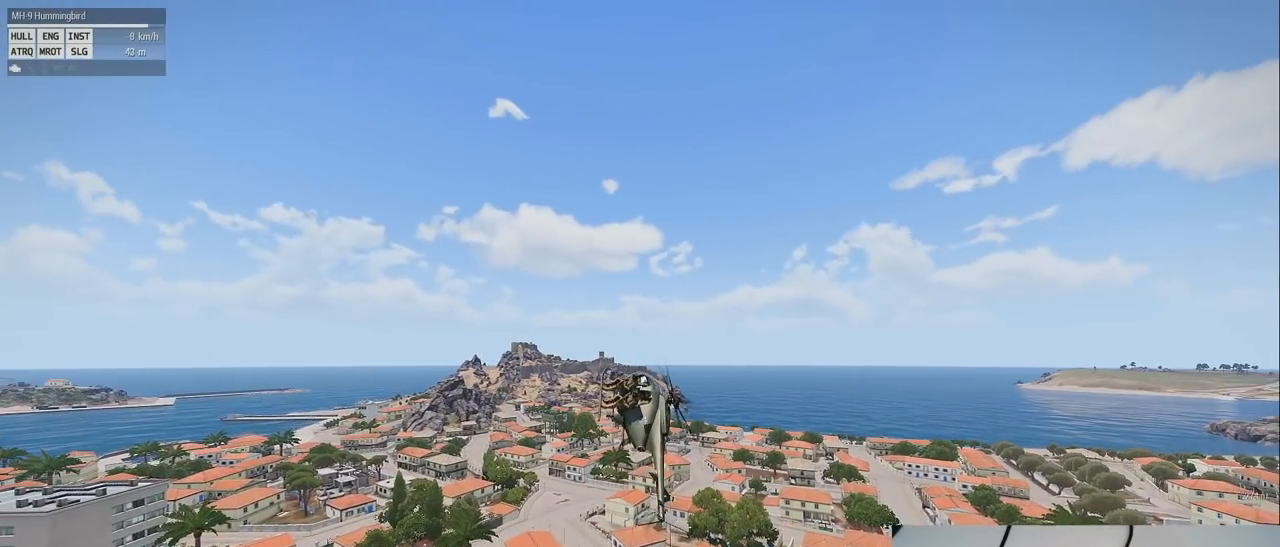
{"keys": ["e"], "mouse": [], "events": []}
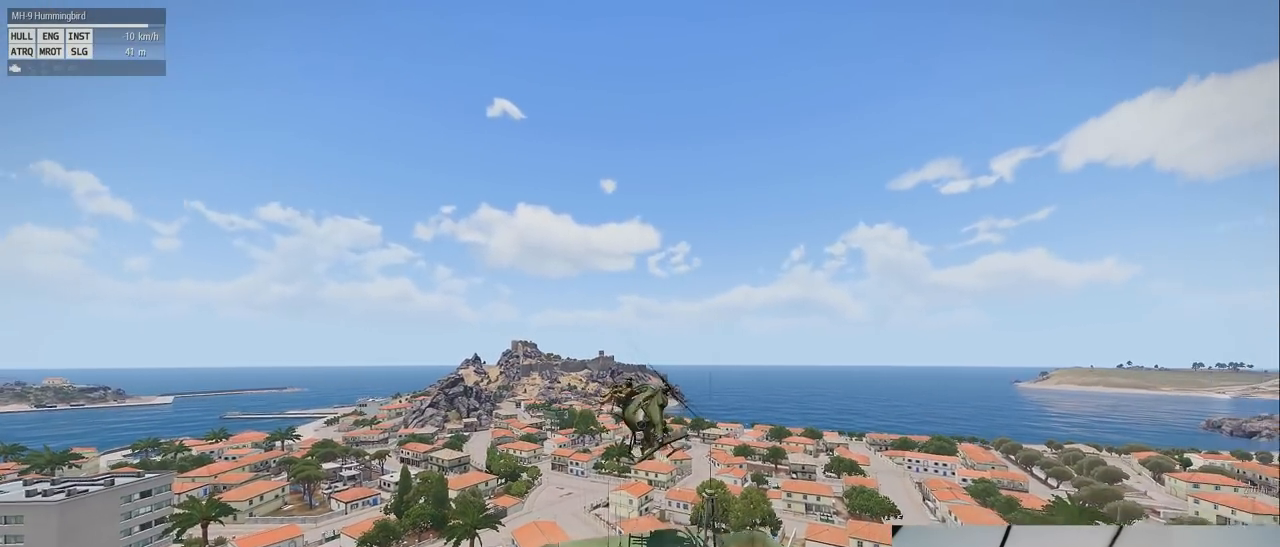
{"keys": [], "mouse": [], "events": [[20, "e", "up"]]}
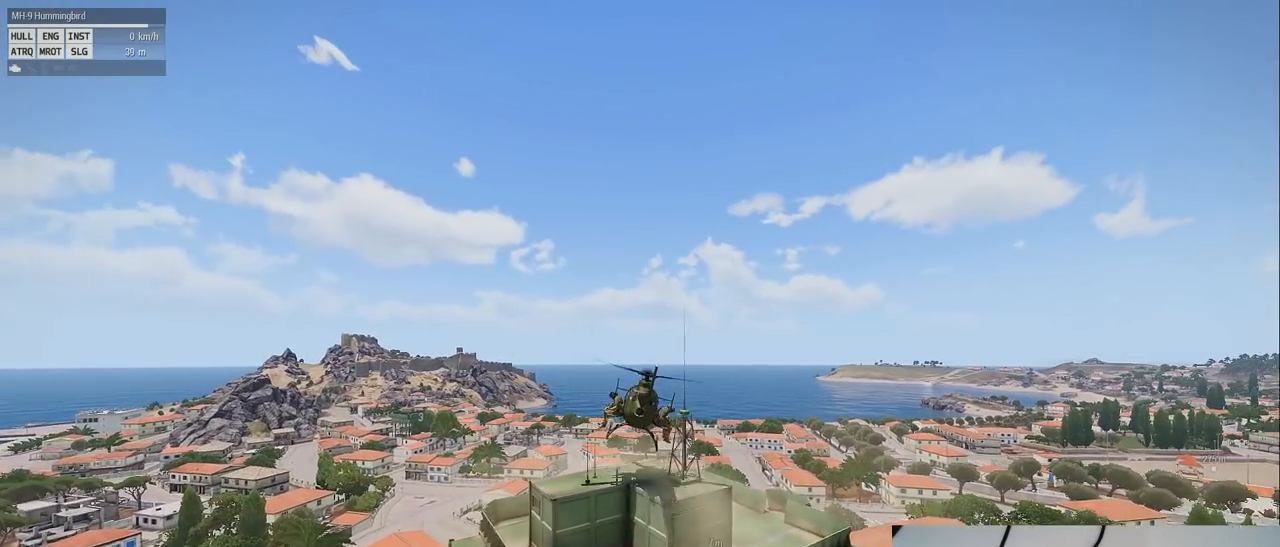
{"keys": [], "mouse": [], "events": []}
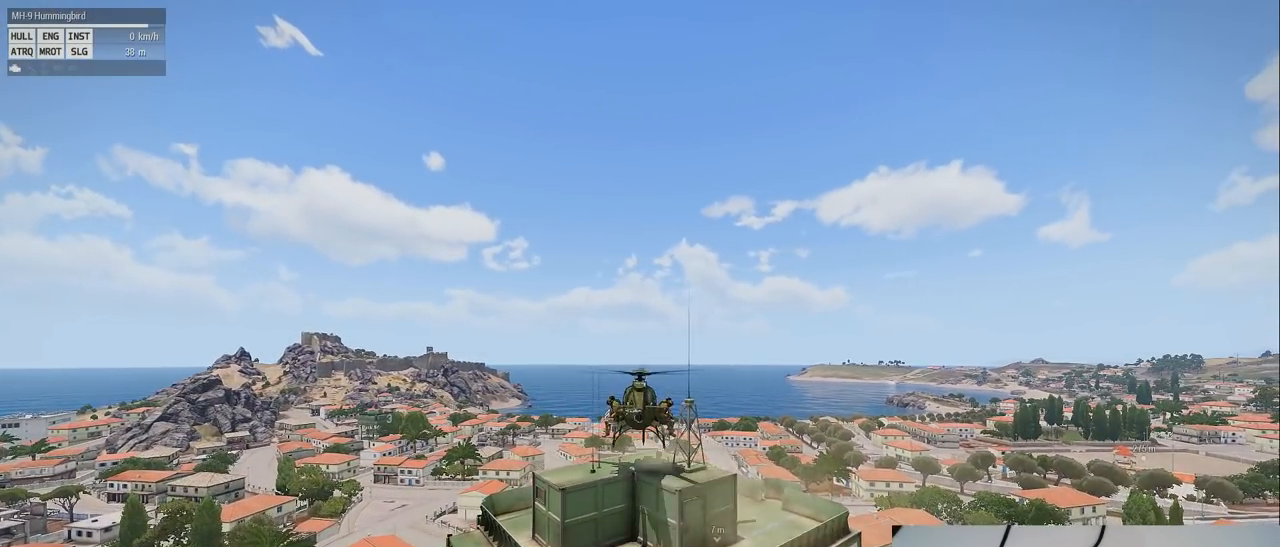
{"keys": [], "mouse": [], "events": []}
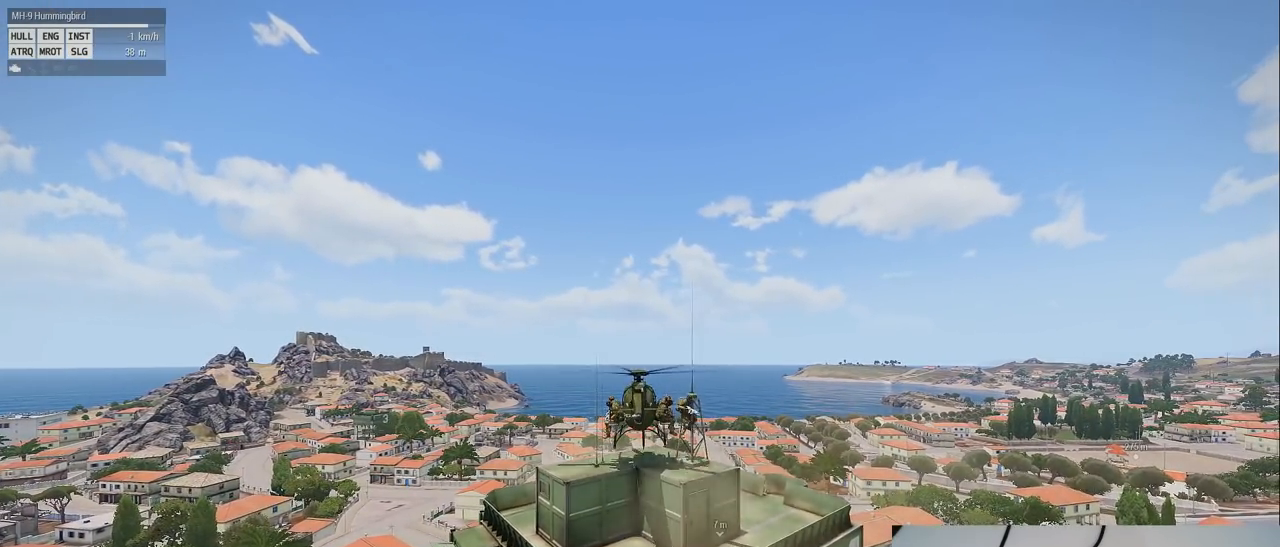
{"keys": ["shift"], "mouse": [], "events": [[140, "shift", "down"]]}
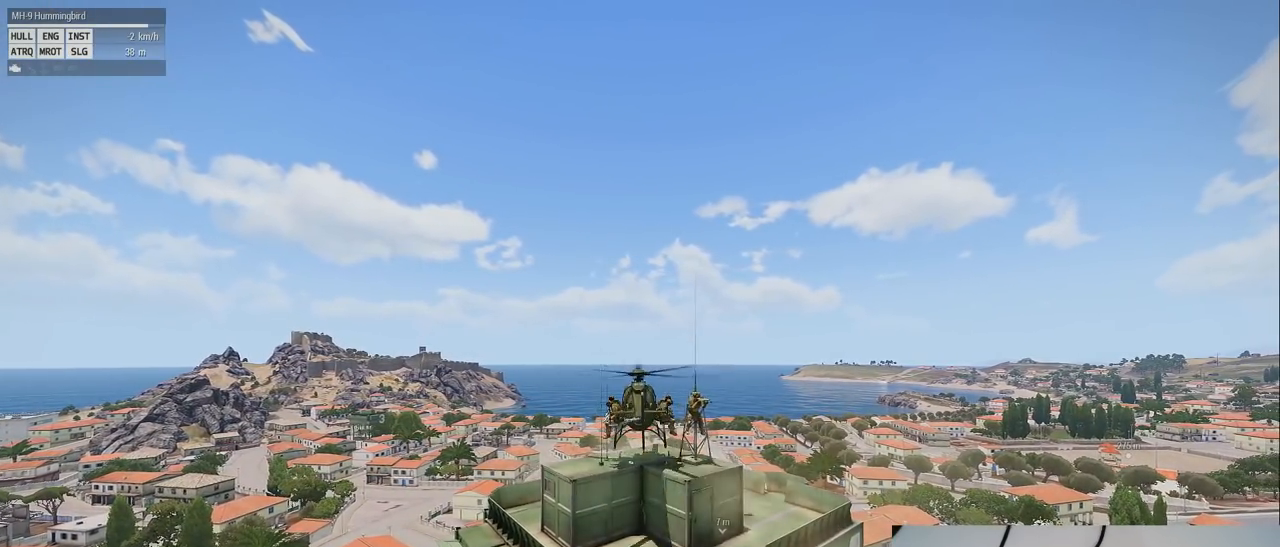
{"keys": ["shift"], "mouse": [], "events": []}
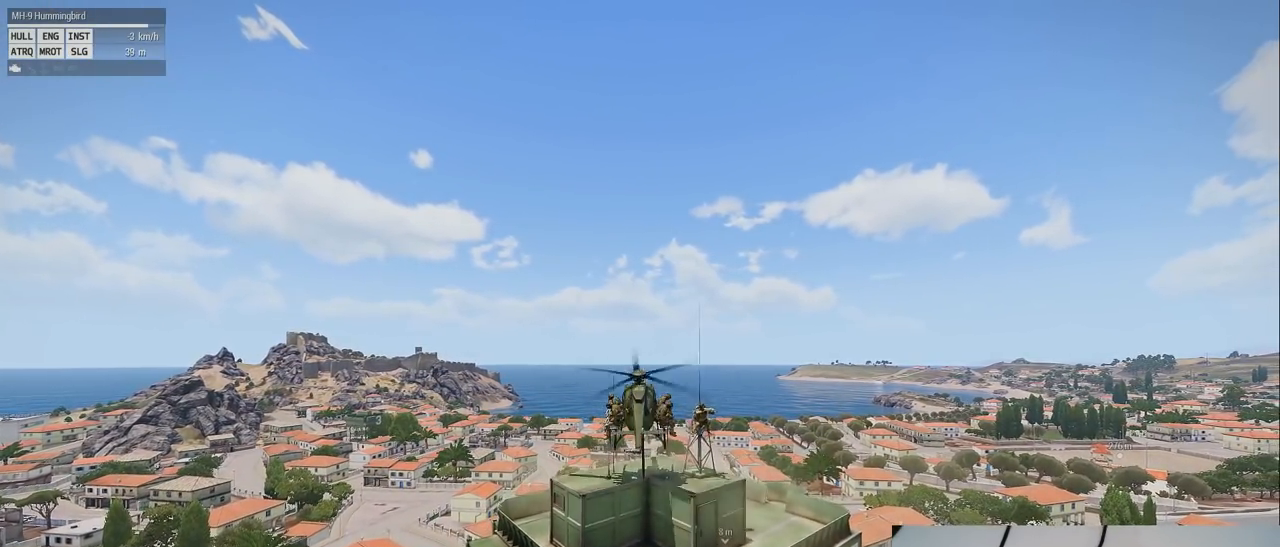
{"keys": ["shift"], "mouse": [], "events": []}
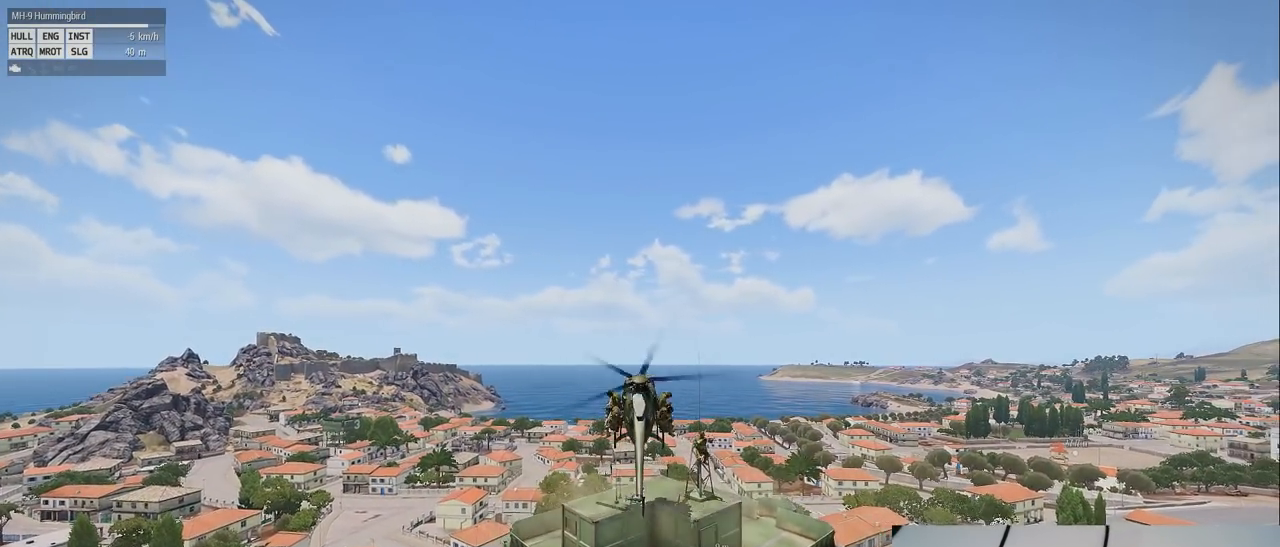
{"keys": ["shift"], "mouse": [], "events": []}
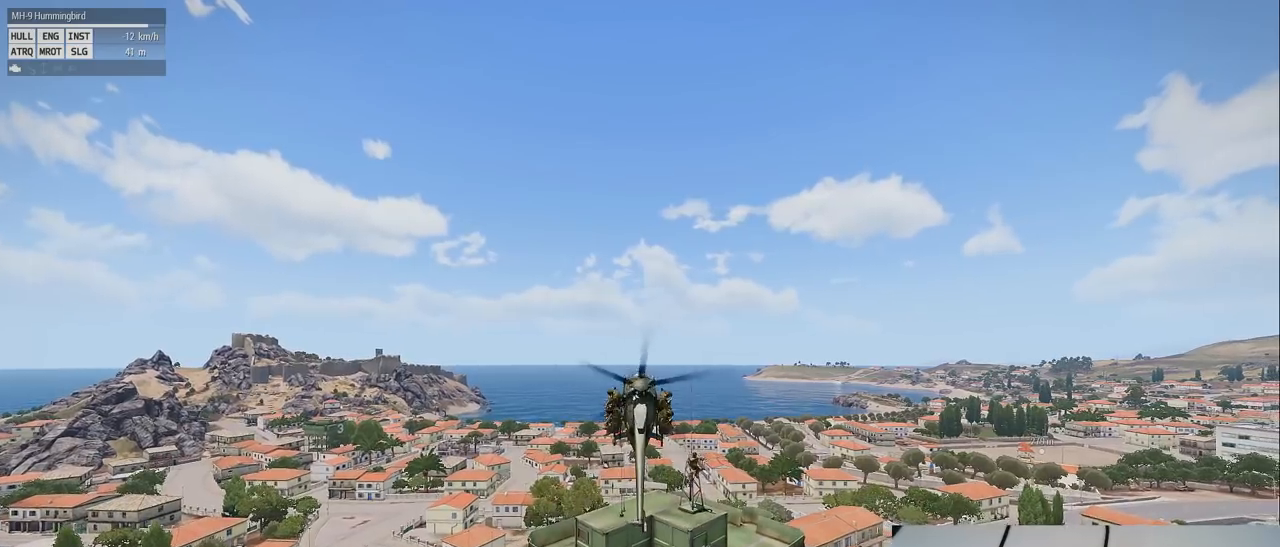
{"keys": ["shift"], "mouse": [], "events": []}
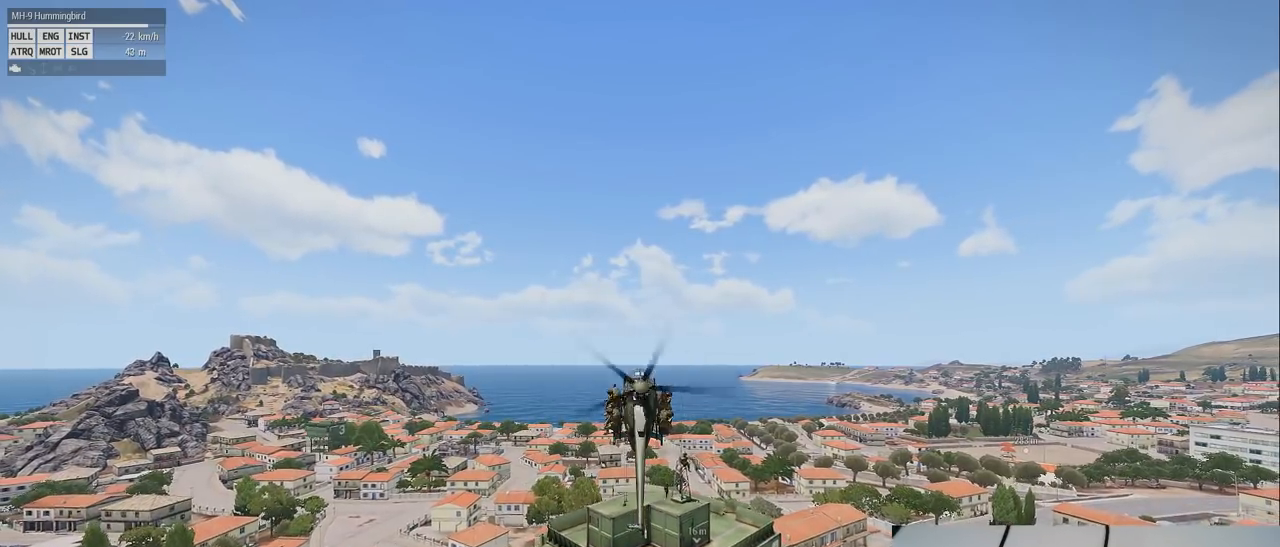
{"keys": ["shift"], "mouse": [], "events": []}
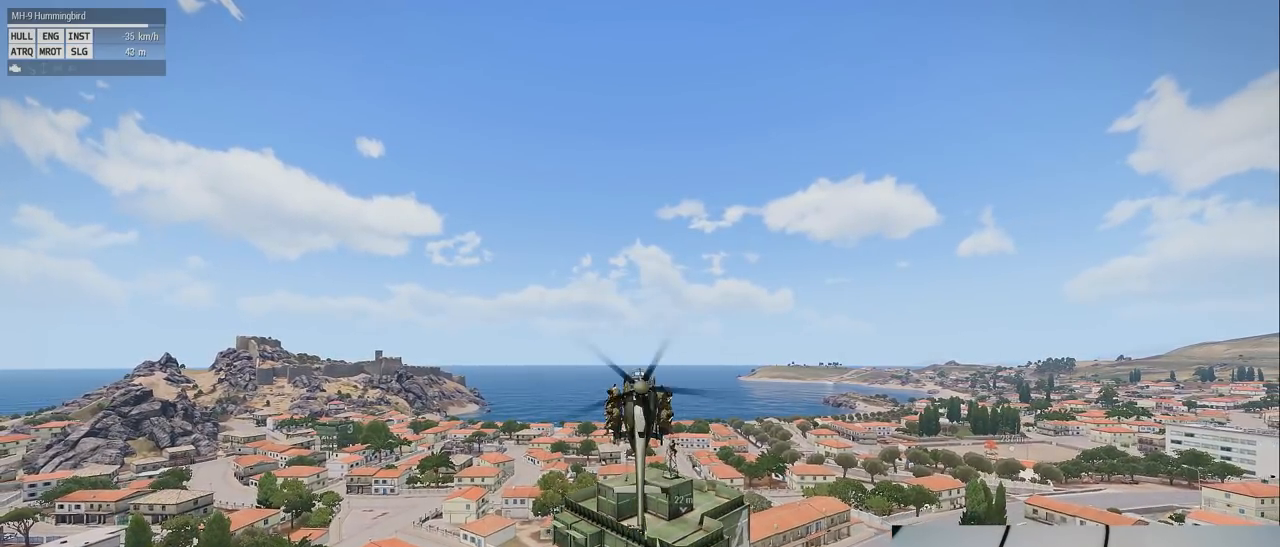
{"keys": ["shift"], "mouse": [], "events": [[100, "d", "down"], [500, "d", "up"]]}
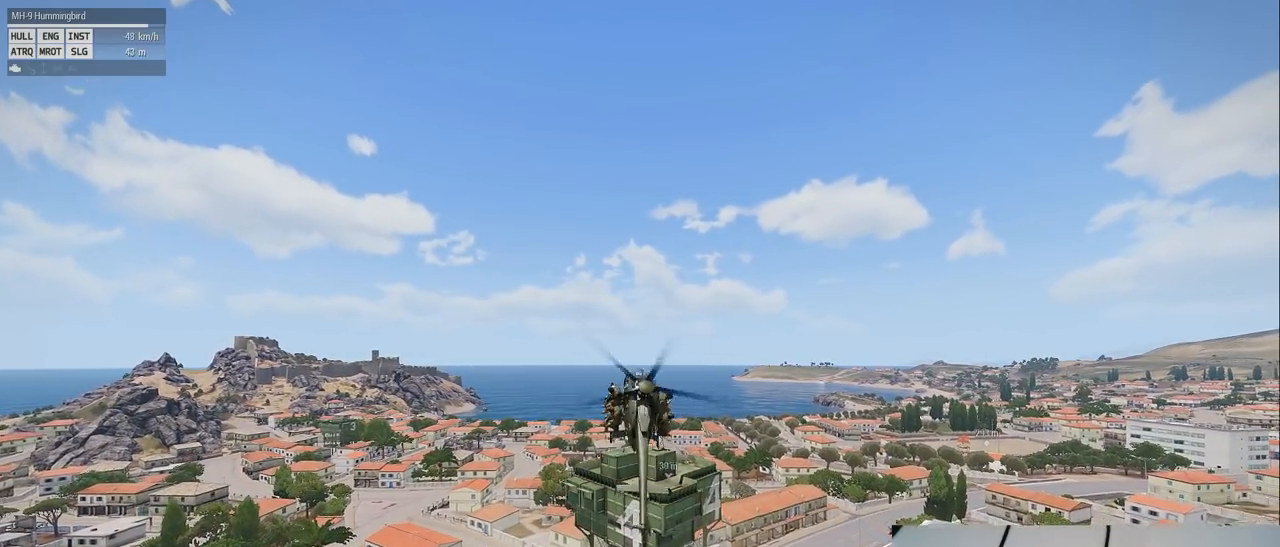
{"keys": ["e", "shift"], "mouse": [], "events": [[460, "e", "down"]]}
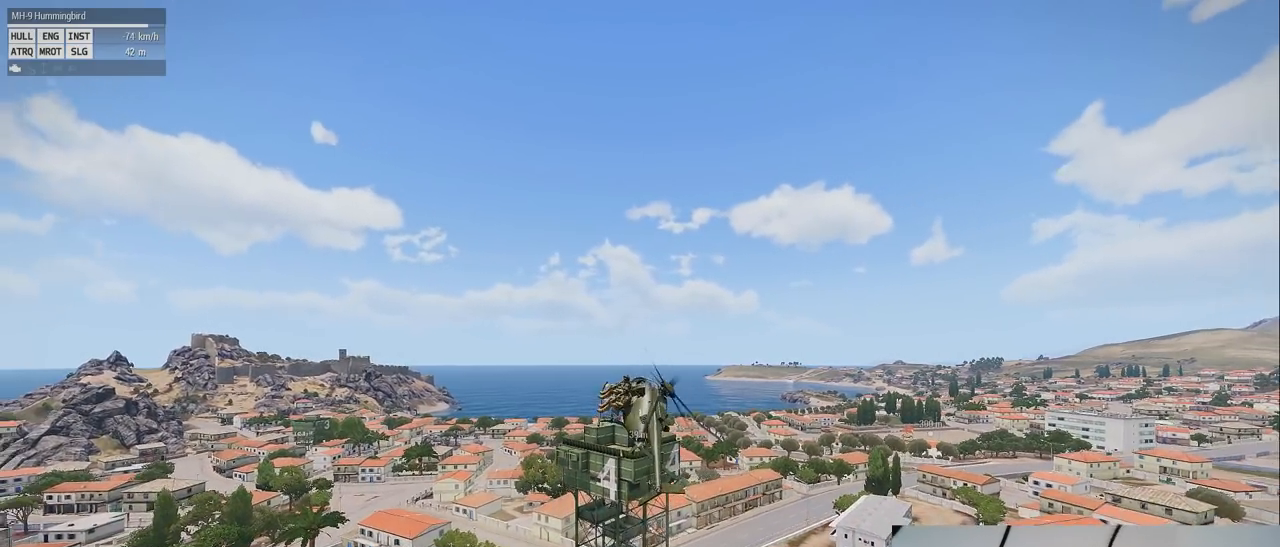
{"keys": ["e", "shift"], "mouse": [], "events": []}
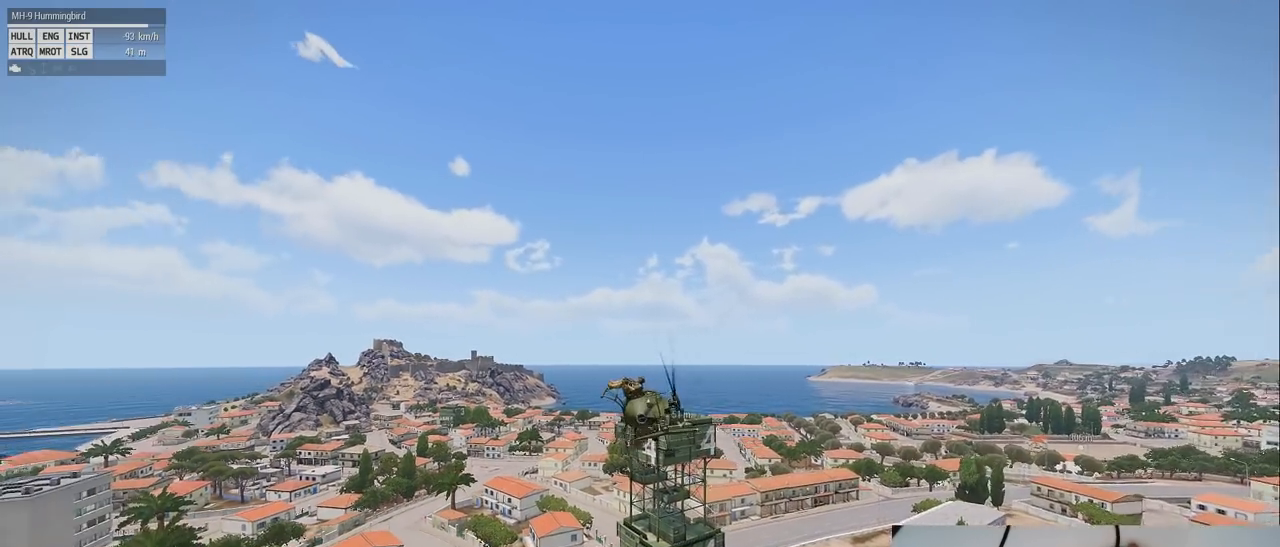
{"keys": ["e", "shift"], "mouse": [], "events": []}
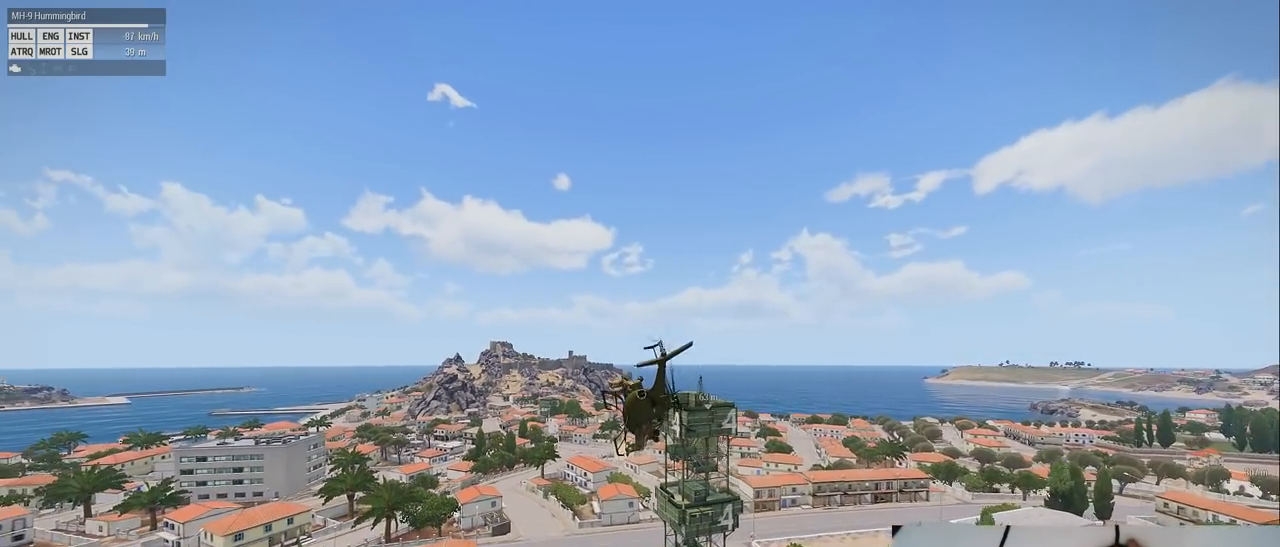
{"keys": ["e", "shift"], "mouse": [], "events": []}
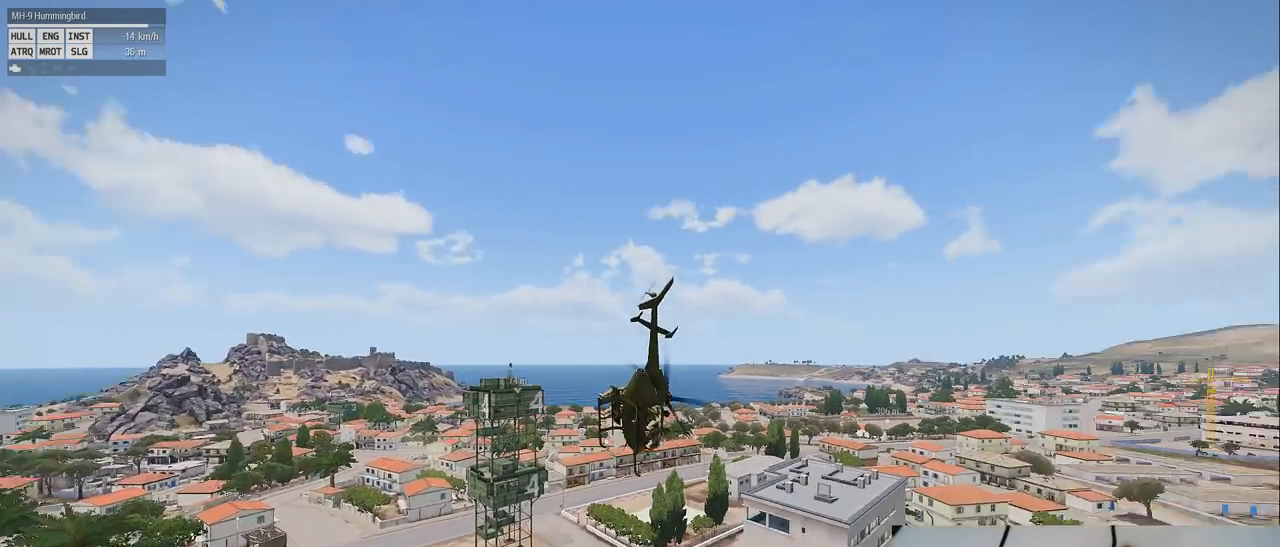
{"keys": ["shift"], "mouse": [], "events": [[280, "e", "up"]]}
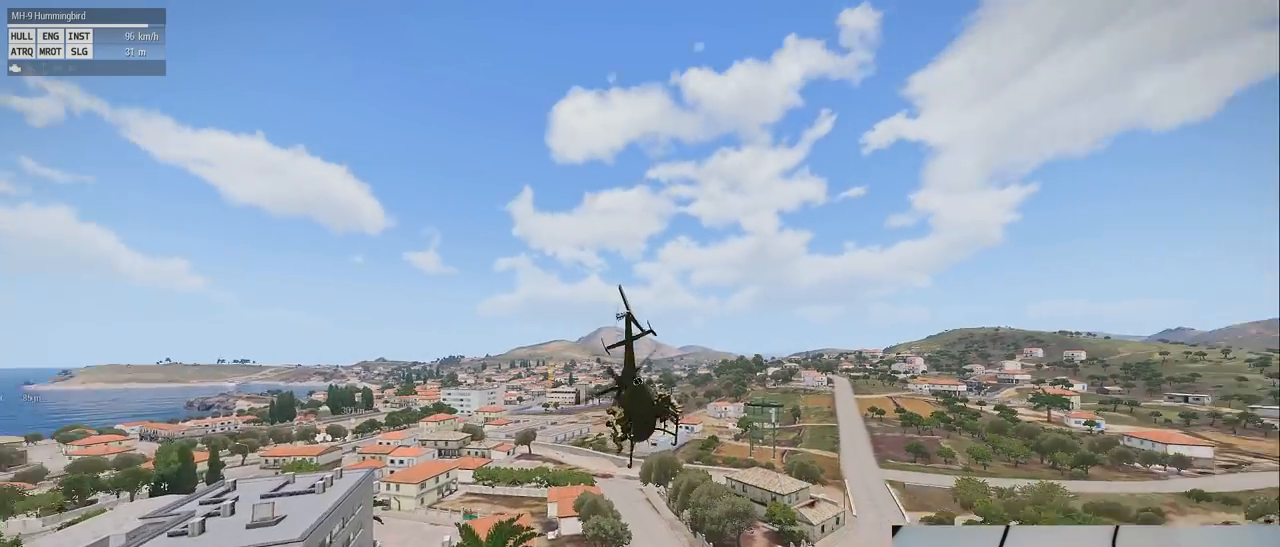
{"keys": ["shift"], "mouse": [], "events": []}
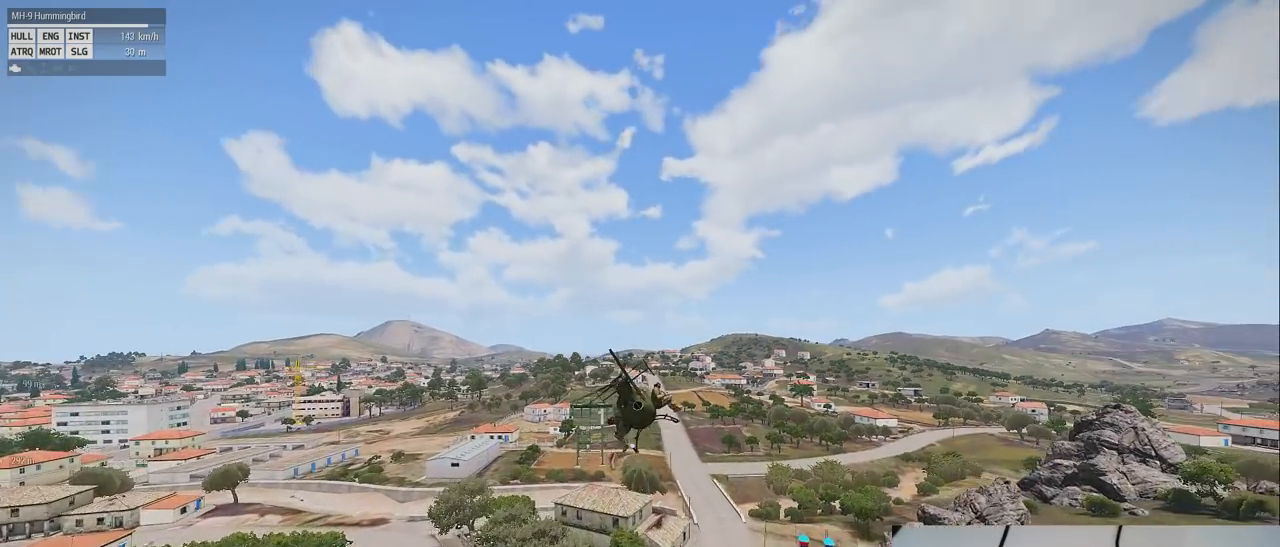
{"keys": ["shift"], "mouse": [], "events": []}
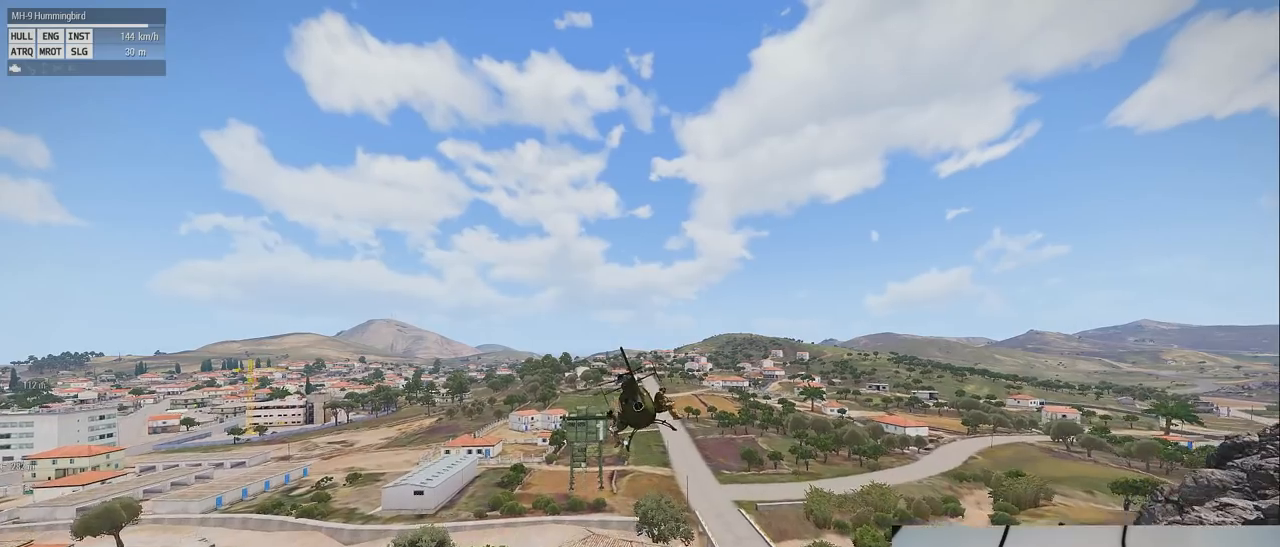
{"keys": ["shift"], "mouse": [], "events": []}
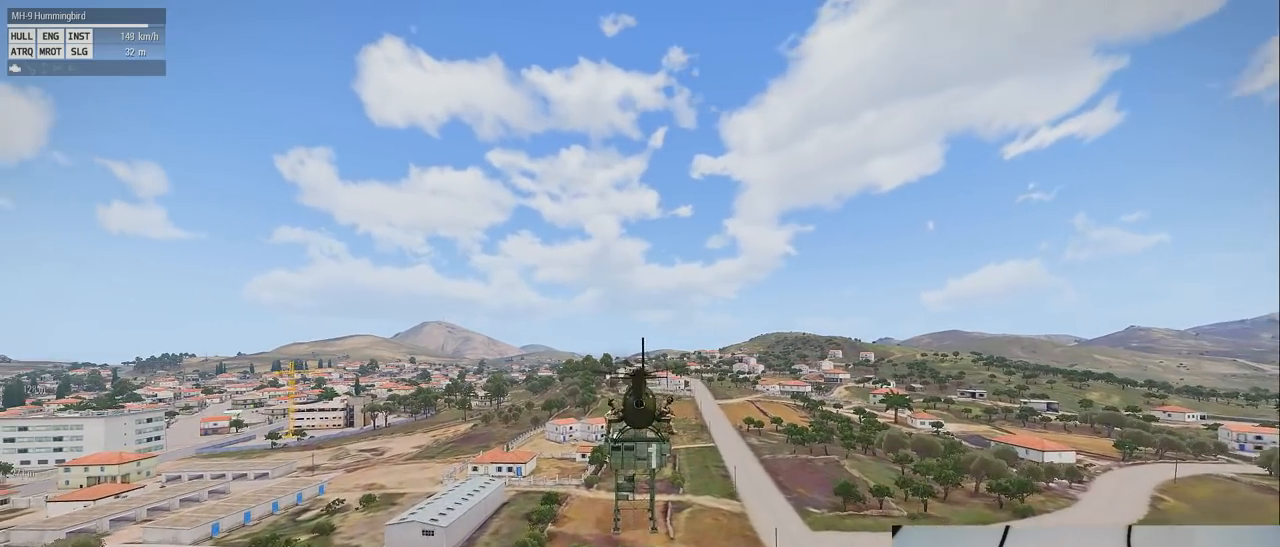
{"keys": ["shift"], "mouse": [], "events": []}
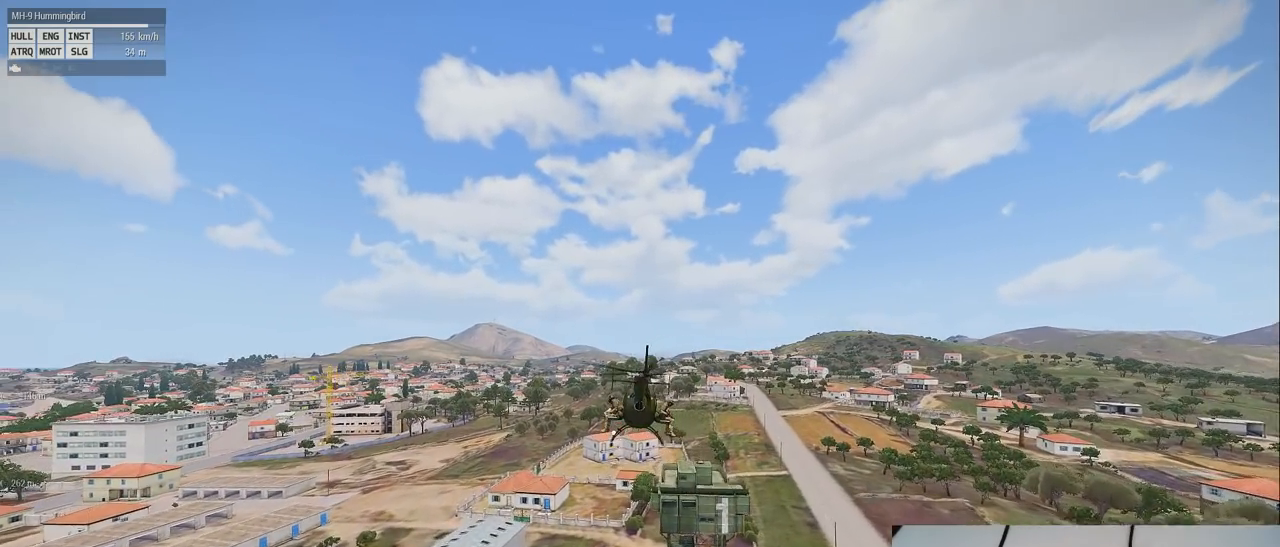
{"keys": ["shift"], "mouse": [], "events": []}
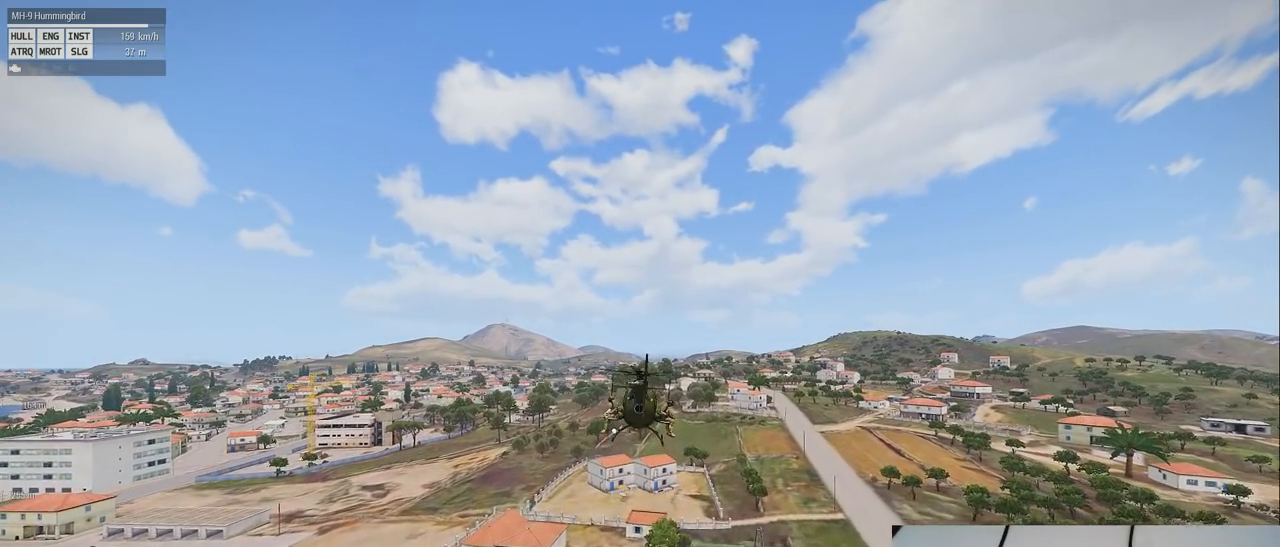
{"keys": ["shift", "w"], "mouse": [], "events": [[500, "w", "down"]]}
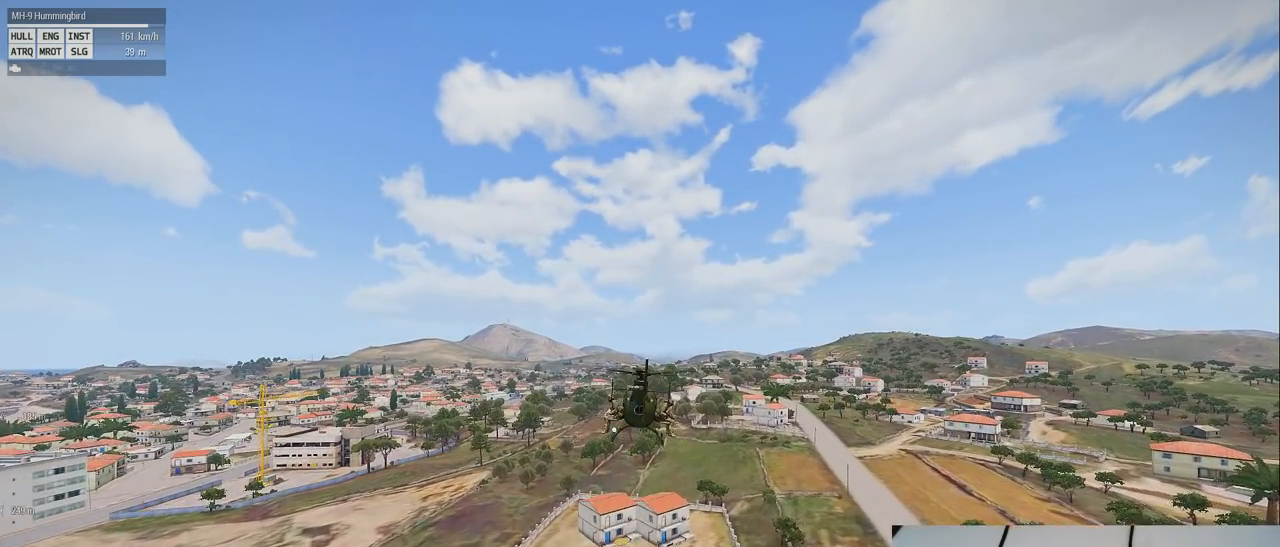
{"keys": ["shift"], "mouse": [], "events": [[240, "w", "up"]]}
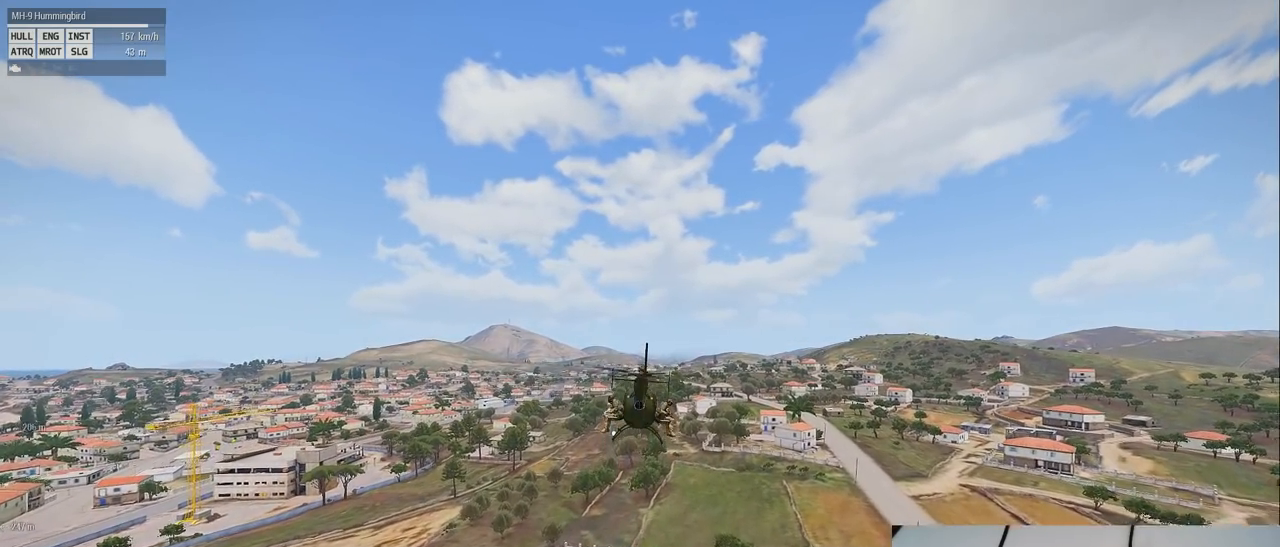
{"keys": ["shift"], "mouse": [], "events": []}
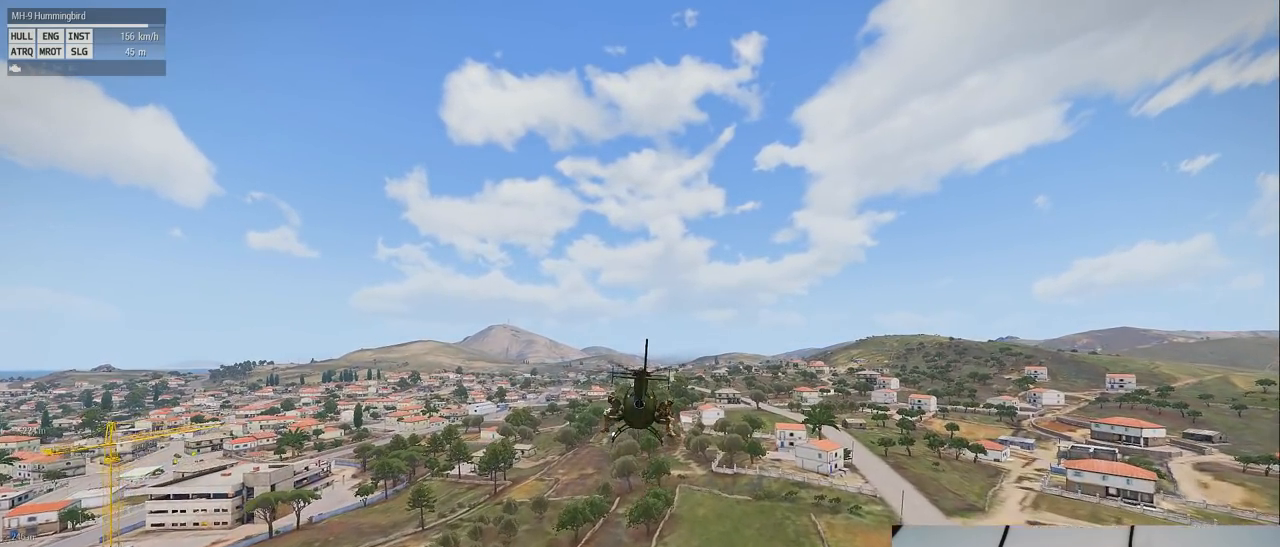
{"keys": ["shift"], "mouse": [], "events": []}